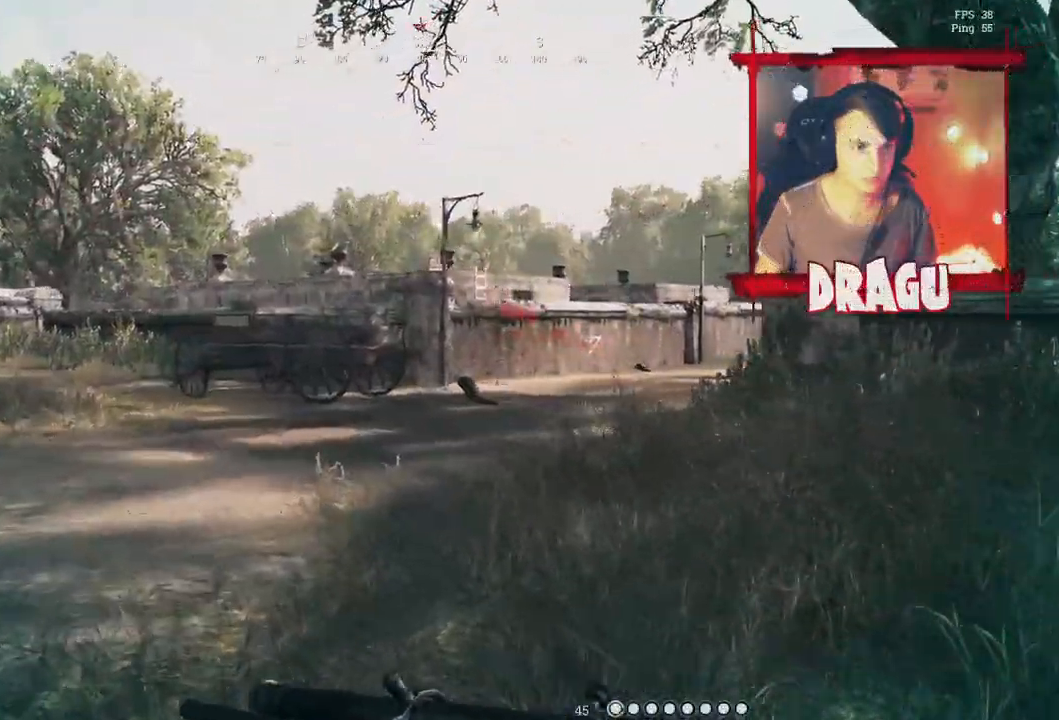
Gameplay with keyboard and mouse; each line is a JSON object with the keys and mouse buttons held at the frame after it. "events" lists presses ("down") and releases ("up") of "1", "2", "3", "4", "5", "a", "c", "ctrl", "d", "e", "f", "q", "r", "s", "shift", "space", "tab", "v", "w", "x", "y", "mouse_left", "mouse_wheel", "mouse_right", "mouse_mb4" and "mouse_mb5" between this image and that frame as [ms after this image, input, new state], when the widget could be followed in between. "mouse_left", "mouse_wheel", "mouse_right", "mouse_mb4", "mouse_mb5" = the "left", "wheel", "right", "mb4", "mb5" buttons of the "mouse" list. No other keys are recorded. "wheel" means that the mouse wheel is clicked or scrolled. Mouse movement is not recorded.
{"keys": ["d", "shift", "w"], "mouse": [], "events": [[167, "a", "up"], [351, "d", "down"]]}
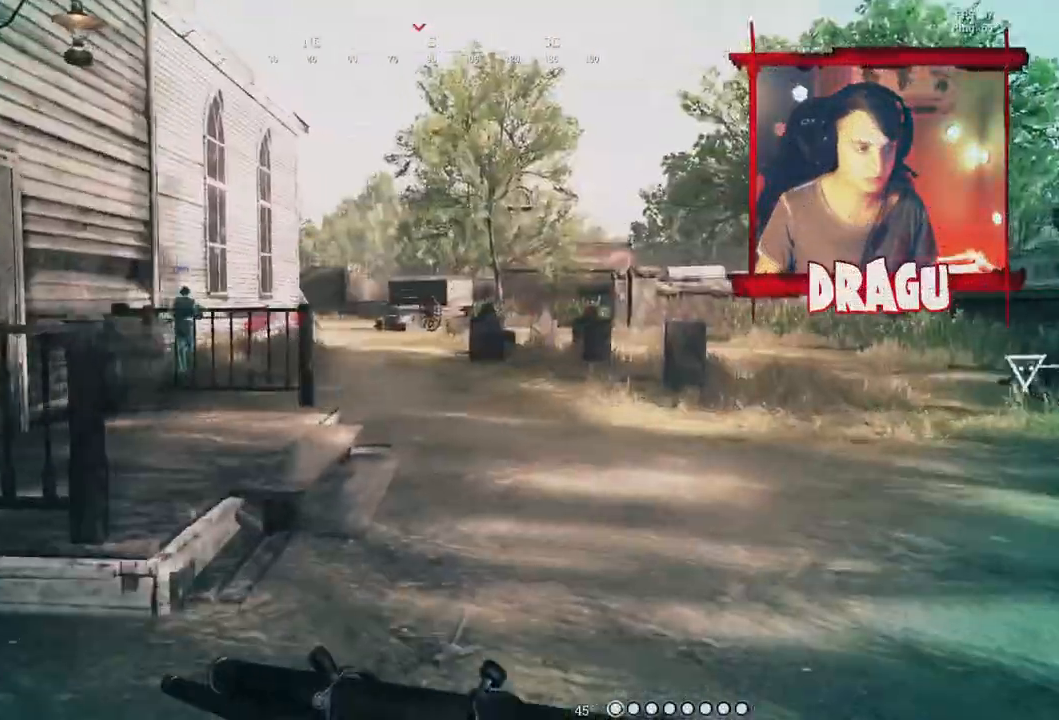
{"keys": ["shift", "w"], "mouse": [], "events": [[317, "d", "up"]]}
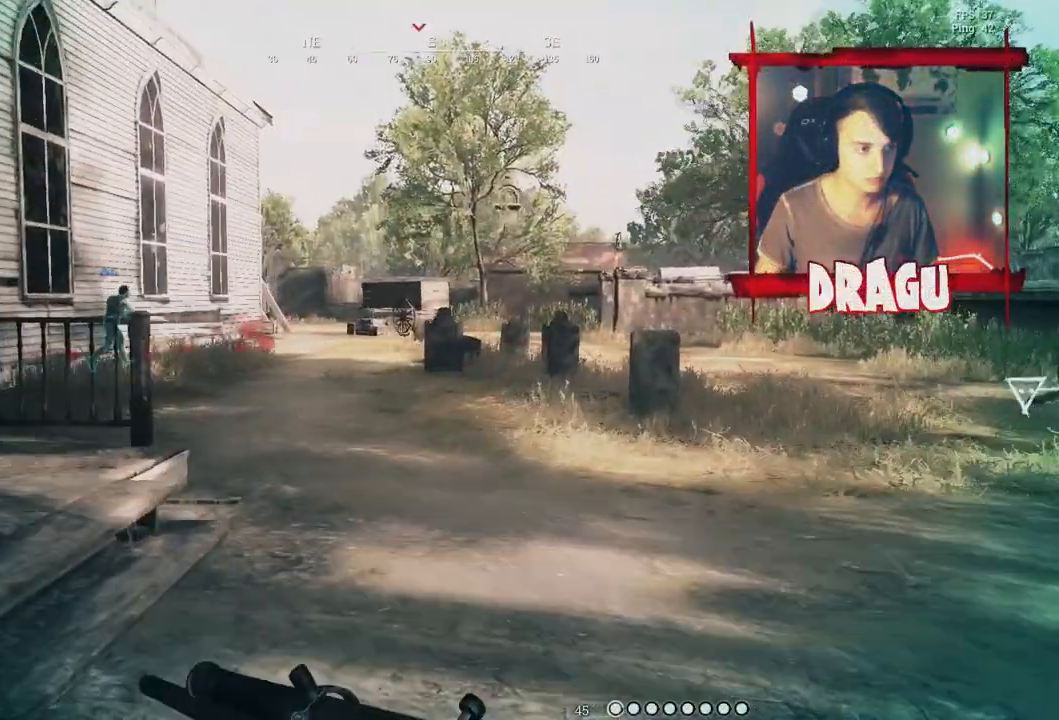
{"keys": ["d", "shift", "w"], "mouse": [], "events": [[284, "d", "down"]]}
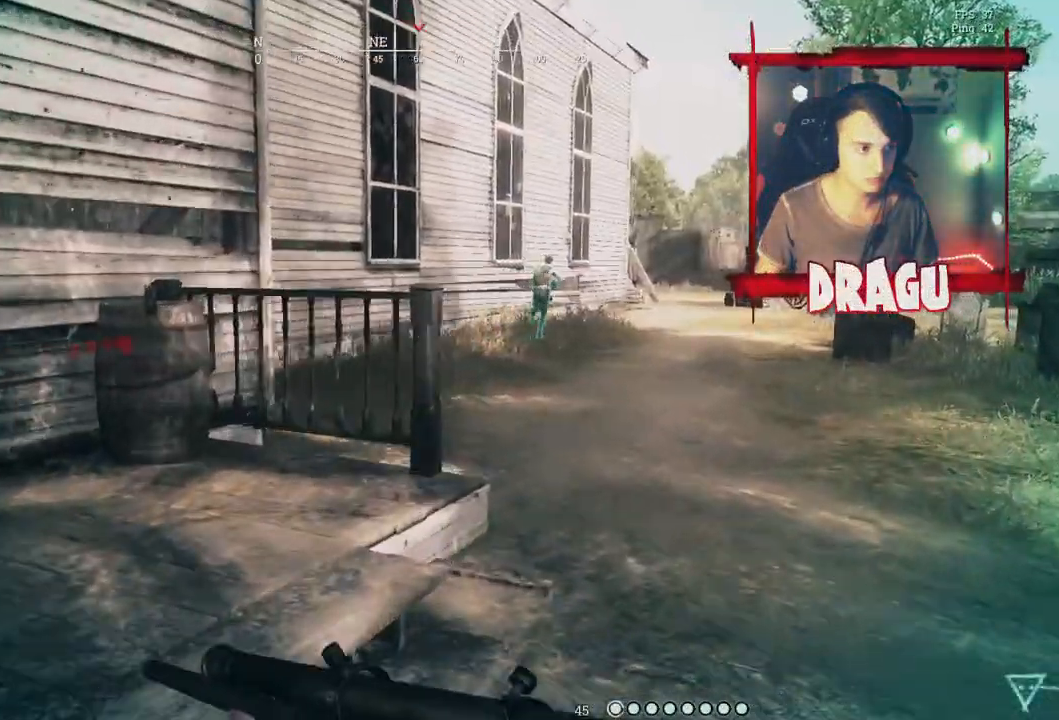
{"keys": ["a", "shift", "w"], "mouse": [], "events": [[283, "d", "up"], [400, "a", "down"]]}
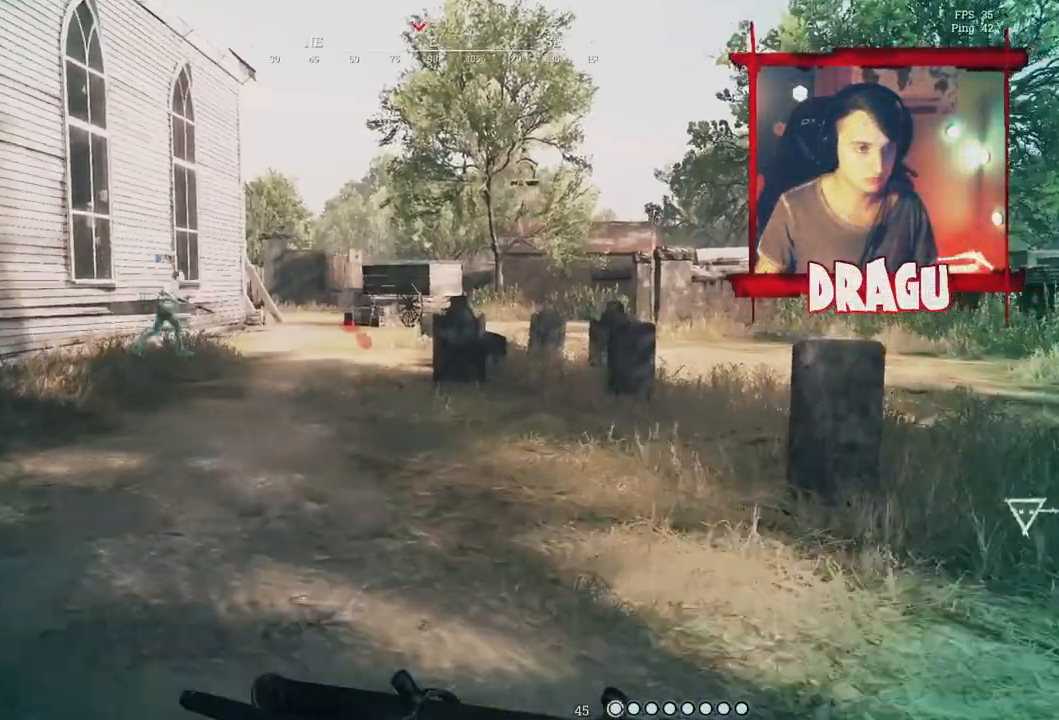
{"keys": ["d", "shift", "w"], "mouse": [], "events": [[401, "a", "up"], [467, "d", "down"]]}
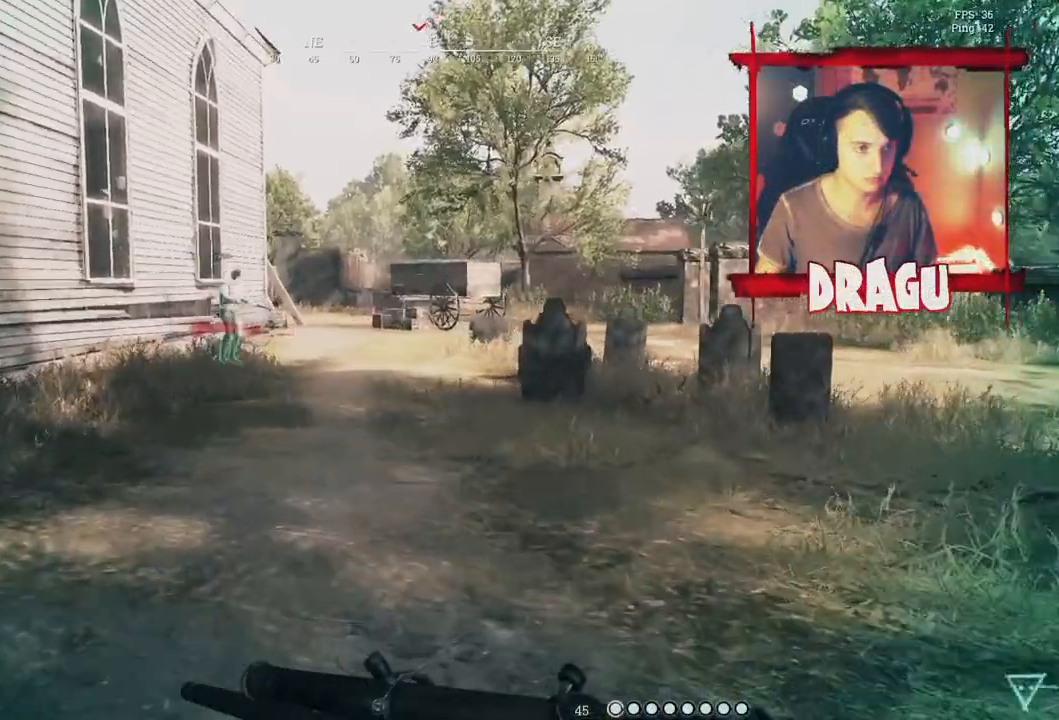
{"keys": ["e", "shift", "w"], "mouse": [], "events": [[434, "d", "up"], [434, "e", "down"]]}
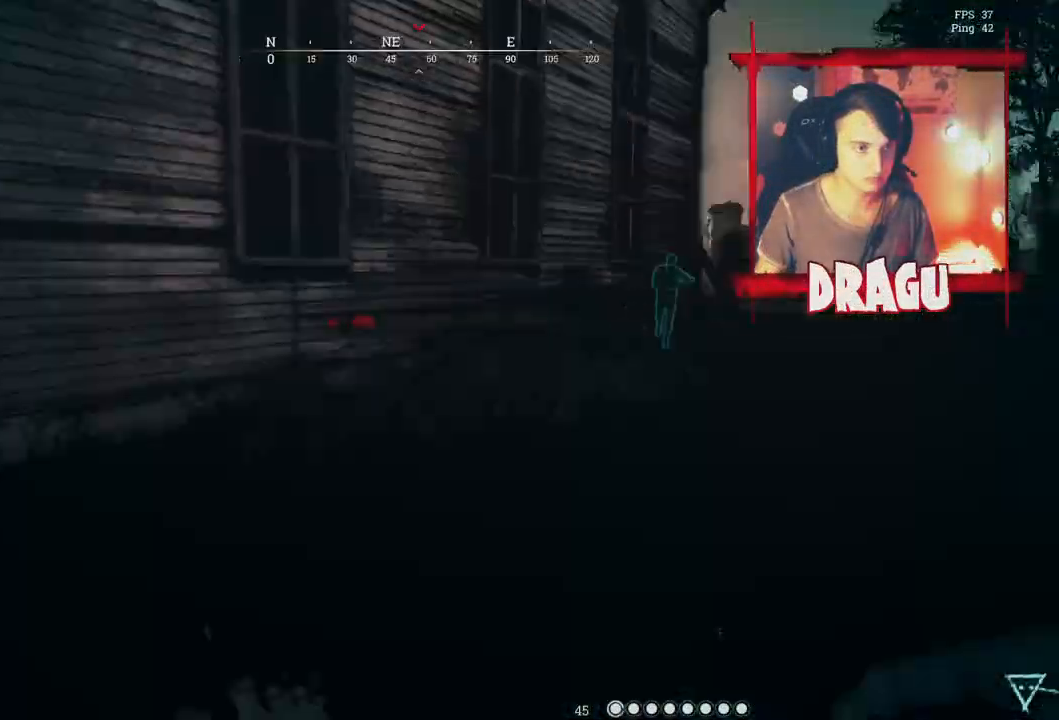
{"keys": ["d", "e", "shift"], "mouse": [], "events": [[67, "d", "down"], [367, "w", "up"]]}
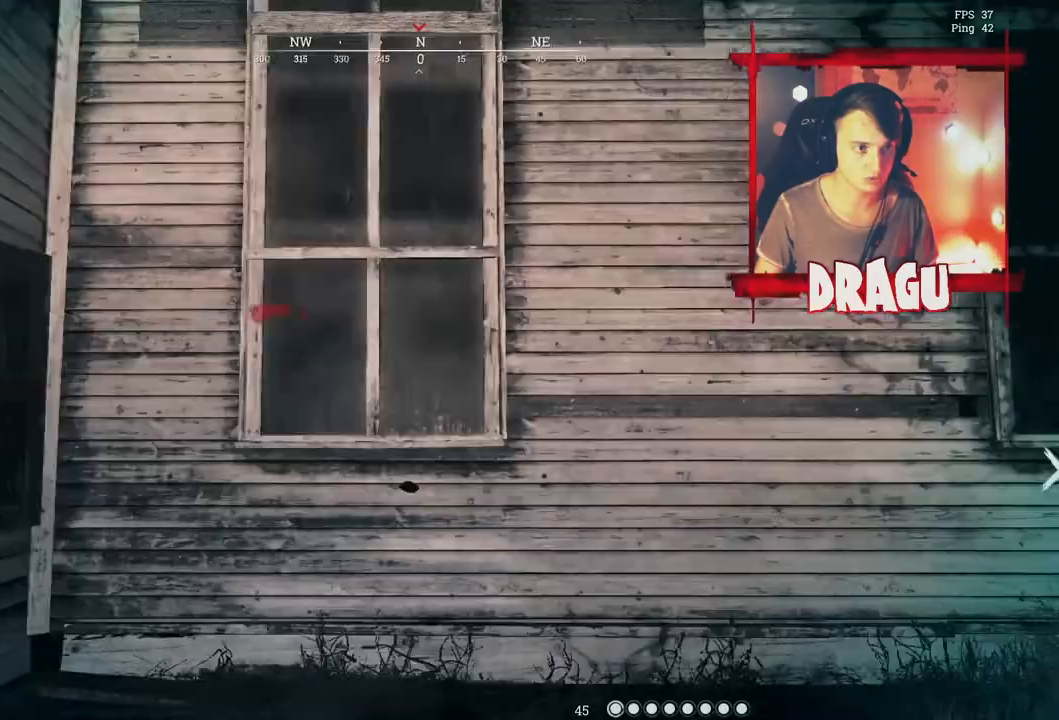
{"keys": ["d", "e", "s", "shift"], "mouse": [], "events": [[117, "s", "down"]]}
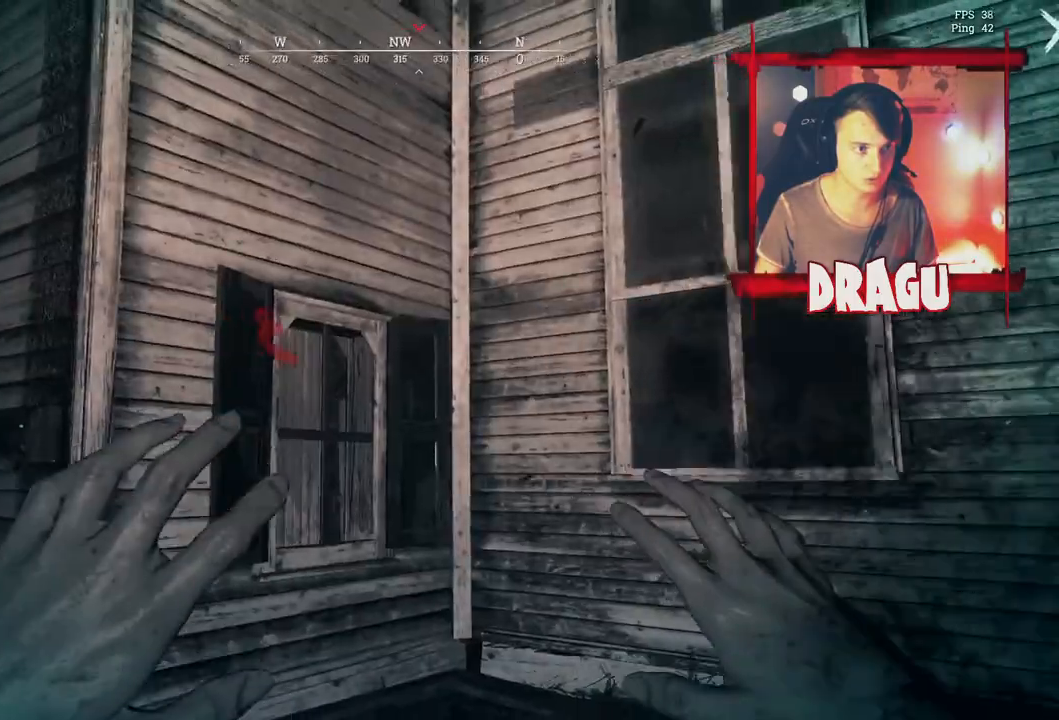
{"keys": ["e", "s", "shift"], "mouse": [], "events": [[434, "d", "up"]]}
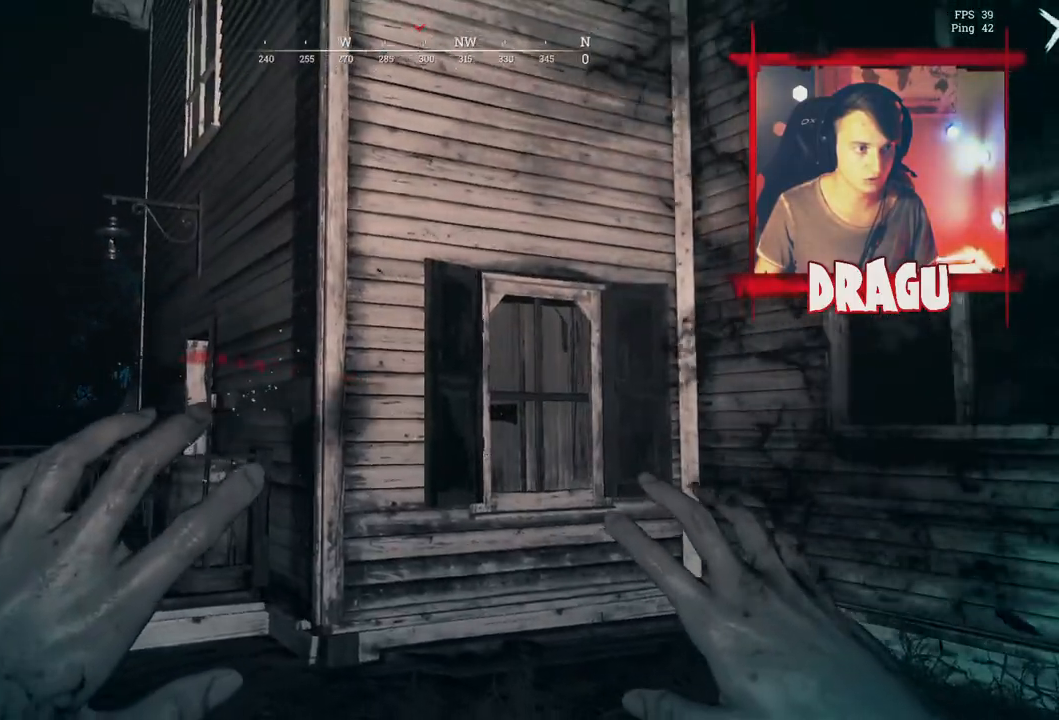
{"keys": ["e", "shift", "w"], "mouse": [], "events": [[300, "s", "up"], [450, "w", "down"]]}